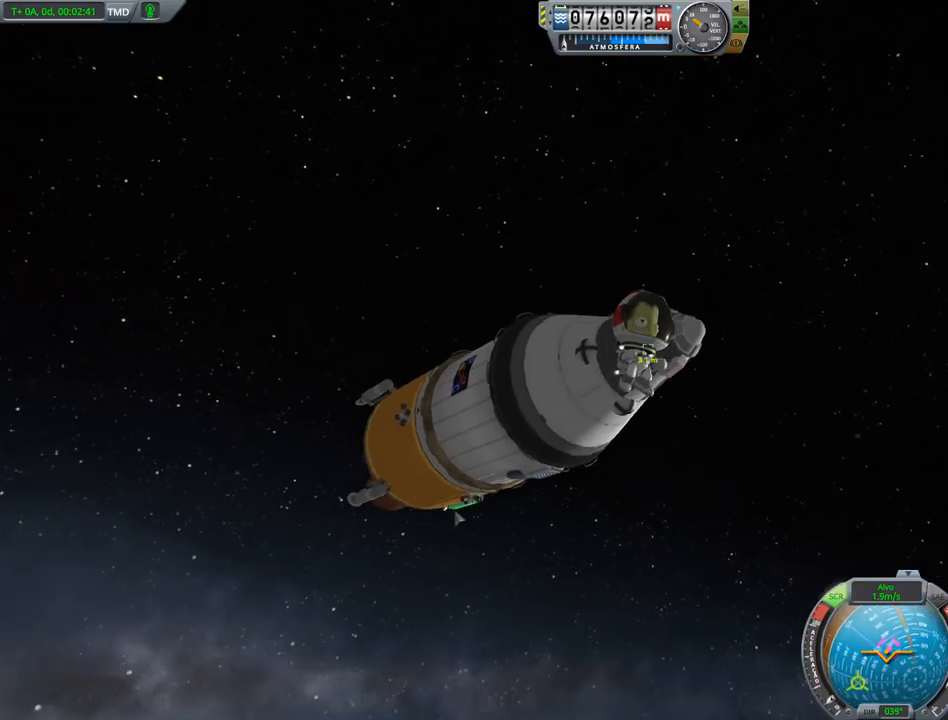
Gameplay with keyboard and mouse; each line is a JSON object with the keys held at the frame after it. "events" lists presses ("down") and releases ("up") of "a", "alt", "caps_lock", "ctrl", "d", "down", "e", "h", "i", "j", "k", "l", "left", "n", "q", "right", "s", "shift", "space", "up", "w", "x" and "z" between this image and that frame as [ms after this image, input, new state], when the widget could be followed in between. No other keys are recorded. Mouse buttons are not recorded. Not read: mouse_move.
{"keys": [], "events": [[333, "right", "up"]]}
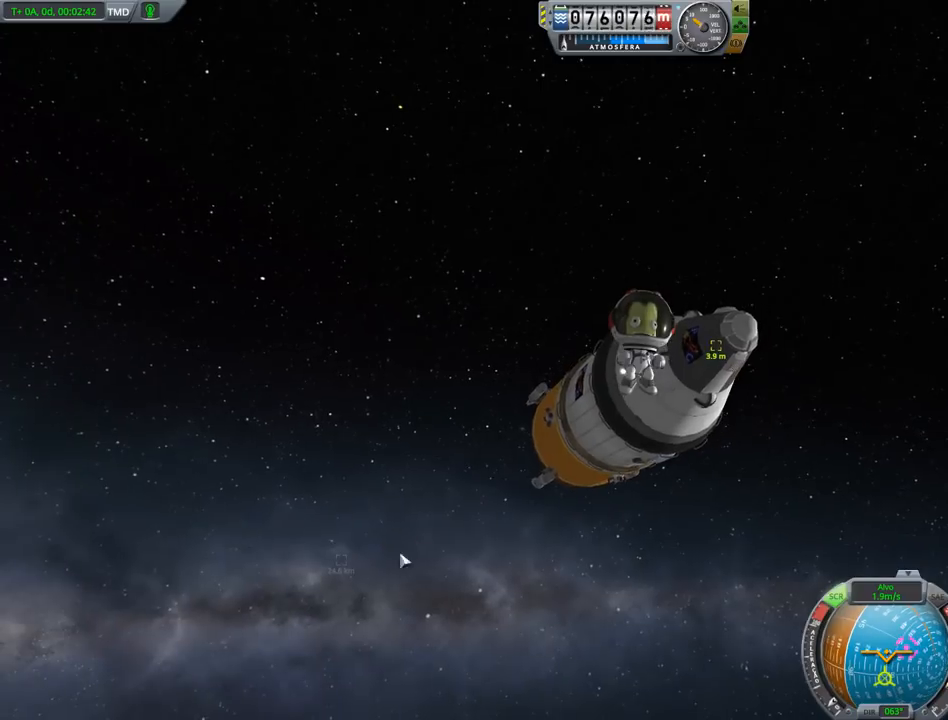
{"keys": ["right"], "events": [[33, "space", "down"], [100, "space", "up"], [300, "right", "down"]]}
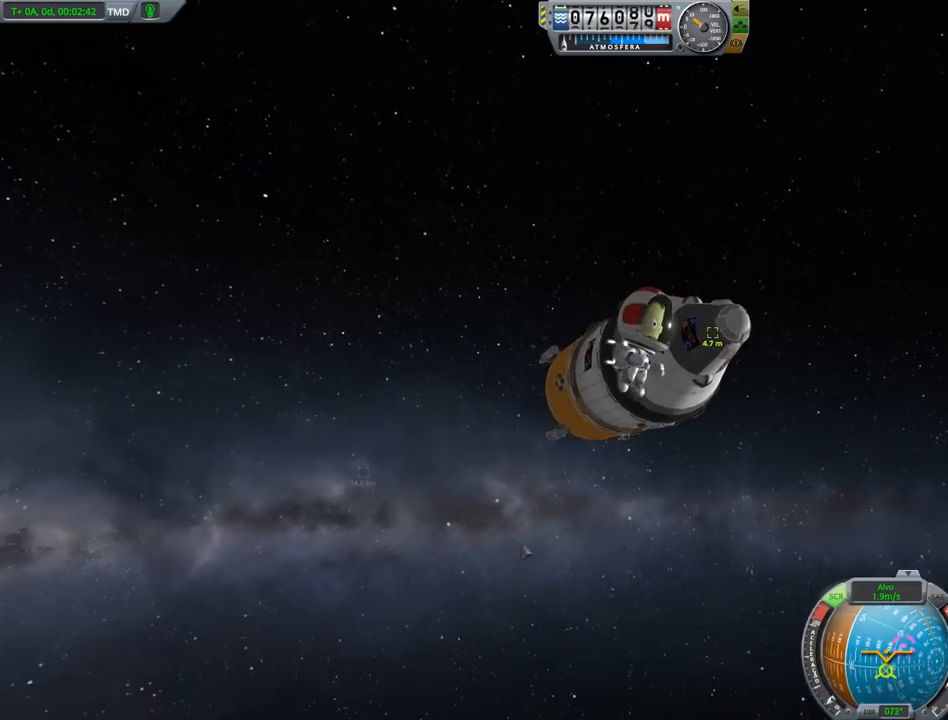
{"keys": [], "events": [[300, "right", "up"]]}
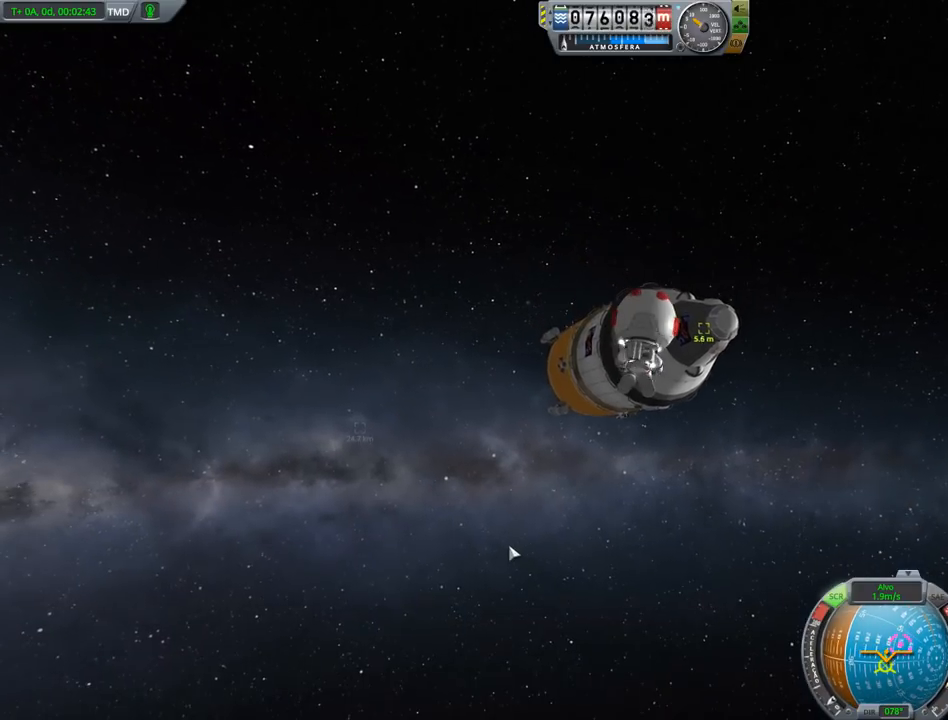
{"keys": ["right"], "events": [[367, "right", "down"]]}
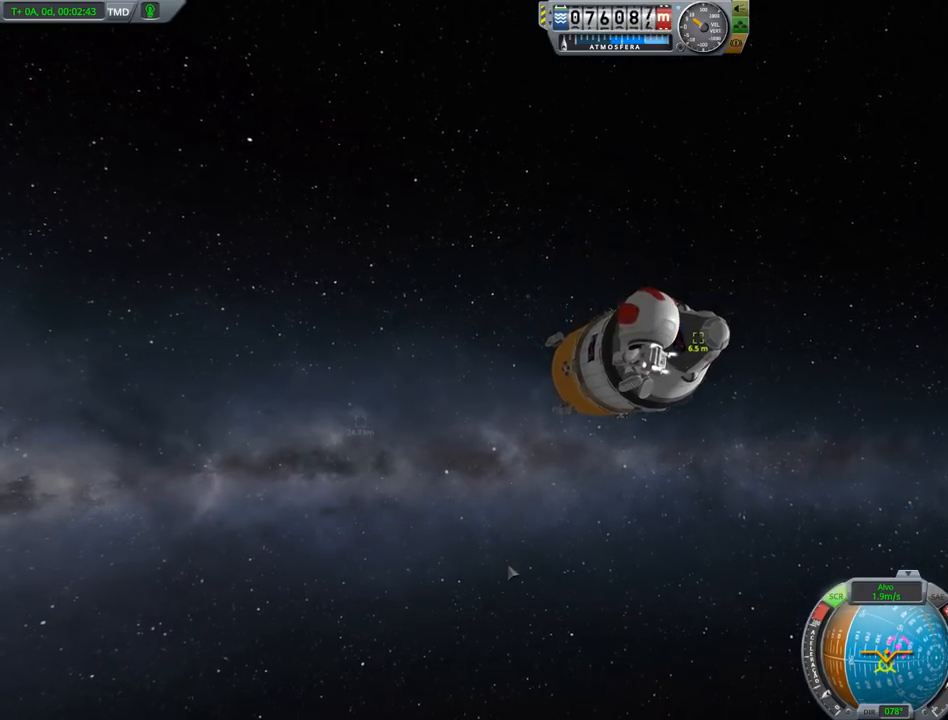
{"keys": [], "events": [[333, "right", "up"], [333, "w", "down"], [500, "w", "up"]]}
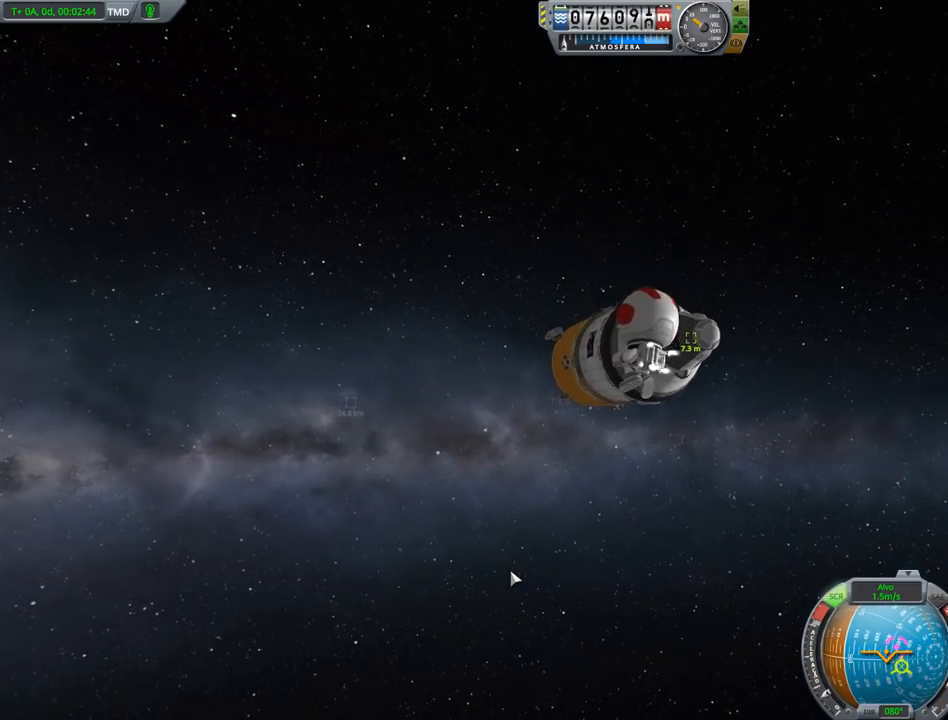
{"keys": ["w"], "events": [[167, "w", "down"], [367, "w", "up"], [500, "w", "down"]]}
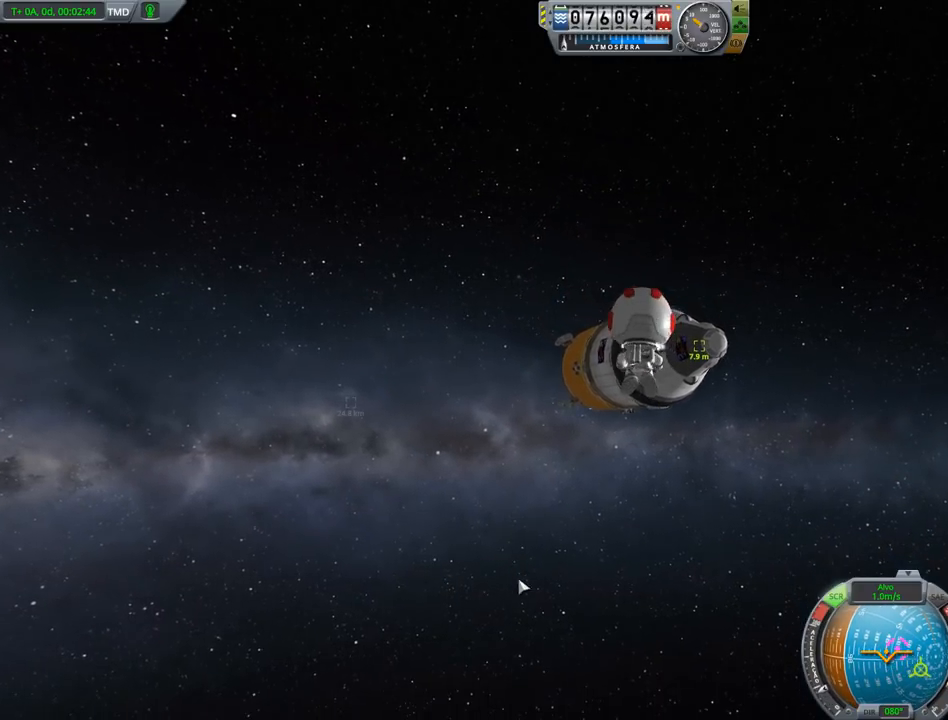
{"keys": [], "events": [[133, "w", "up"], [333, "d", "down"], [467, "d", "up"]]}
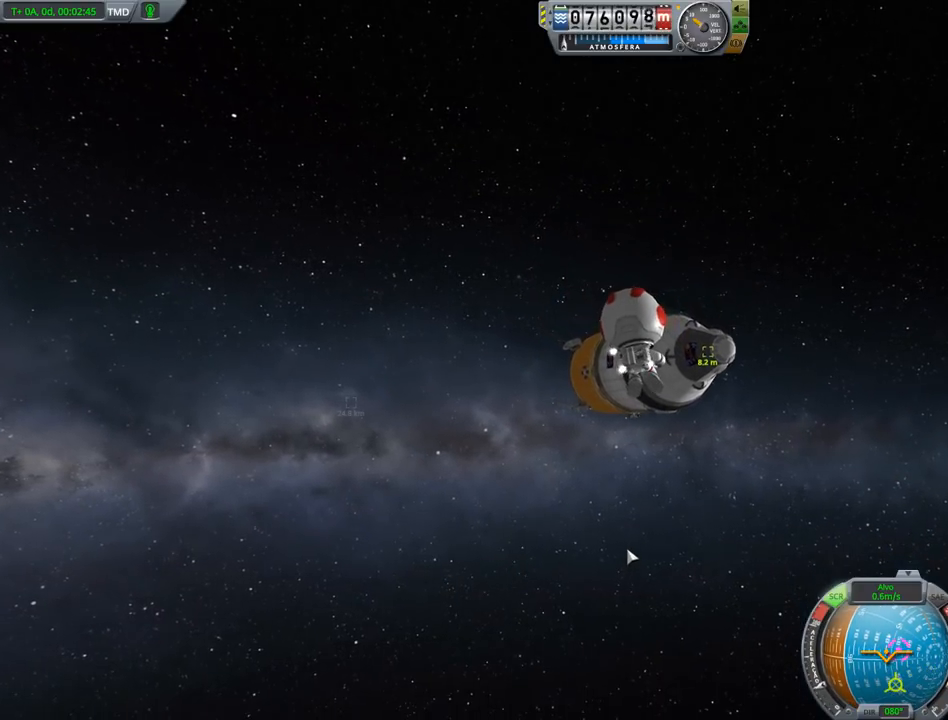
{"keys": [], "events": [[267, "right", "down"], [400, "w", "down"], [500, "right", "up"], [500, "w", "up"]]}
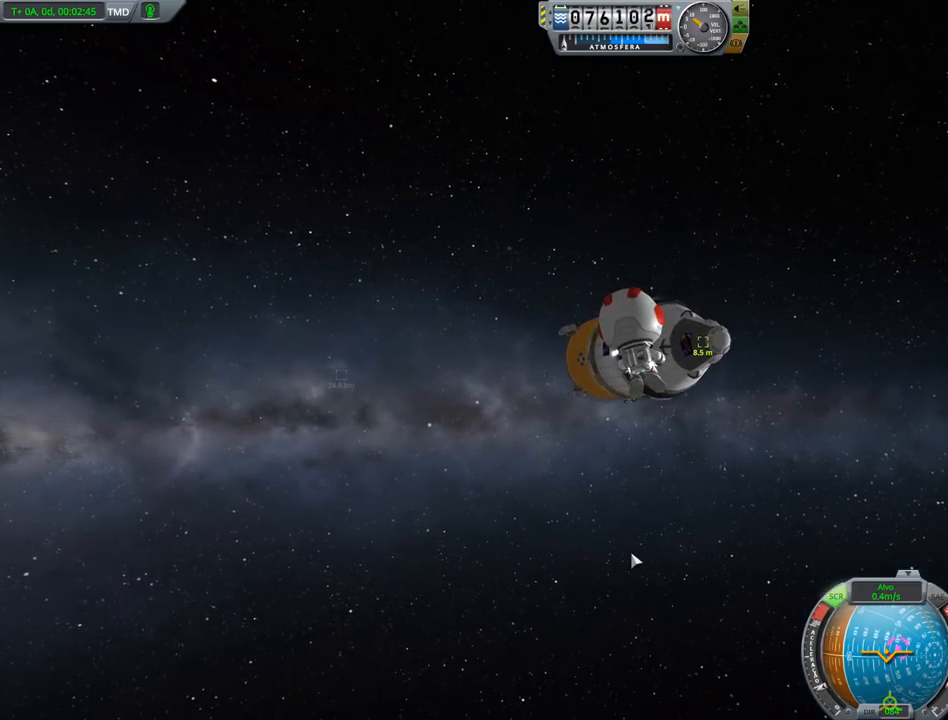
{"keys": ["w"], "events": [[167, "w", "down"], [300, "w", "up"], [467, "w", "down"]]}
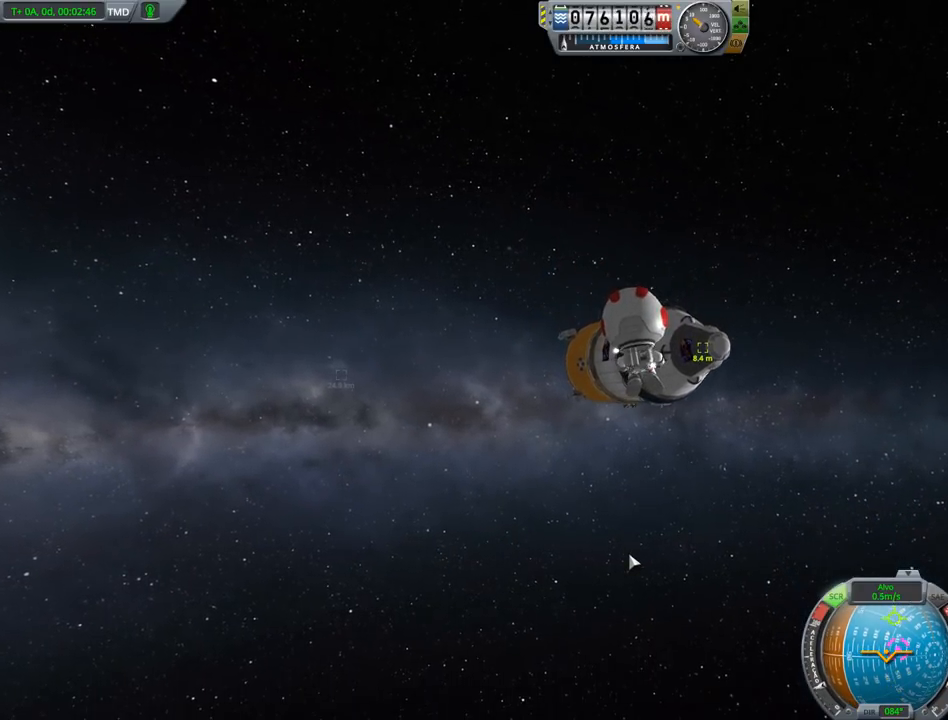
{"keys": [], "events": [[100, "w", "up"], [200, "w", "down"], [267, "w", "up"]]}
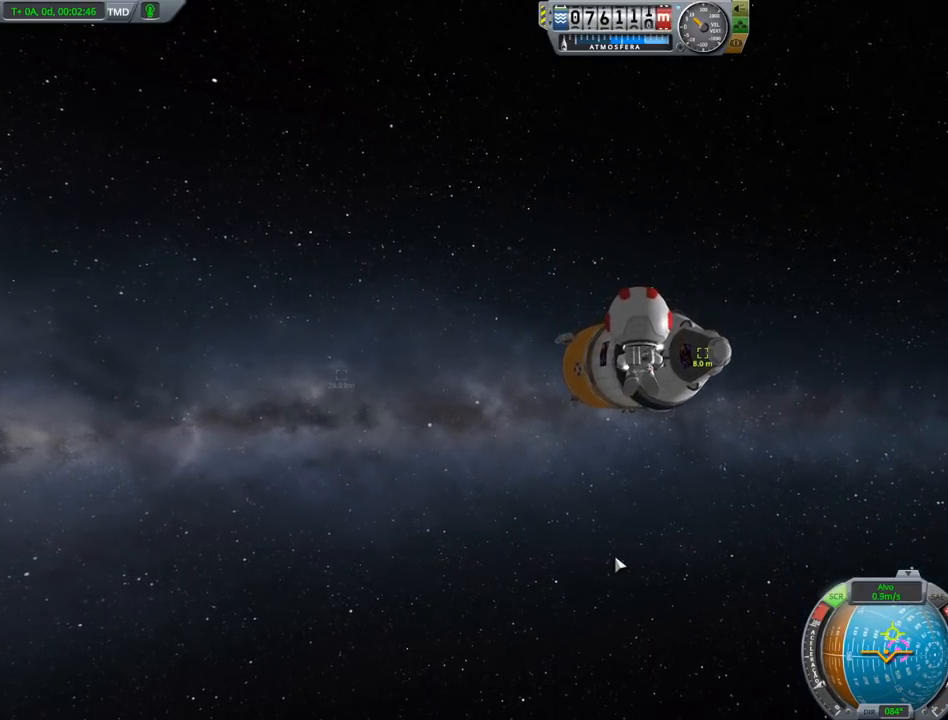
{"keys": [], "events": [[200, "a", "down"], [300, "a", "up"]]}
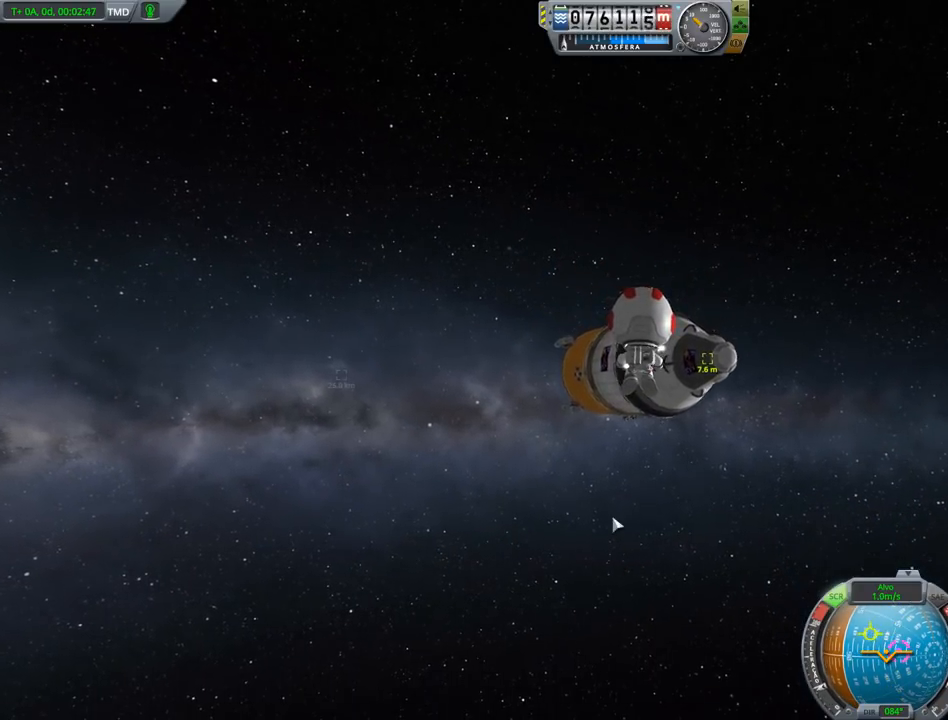
{"keys": [], "events": [[167, "right", "down"], [500, "right", "up"]]}
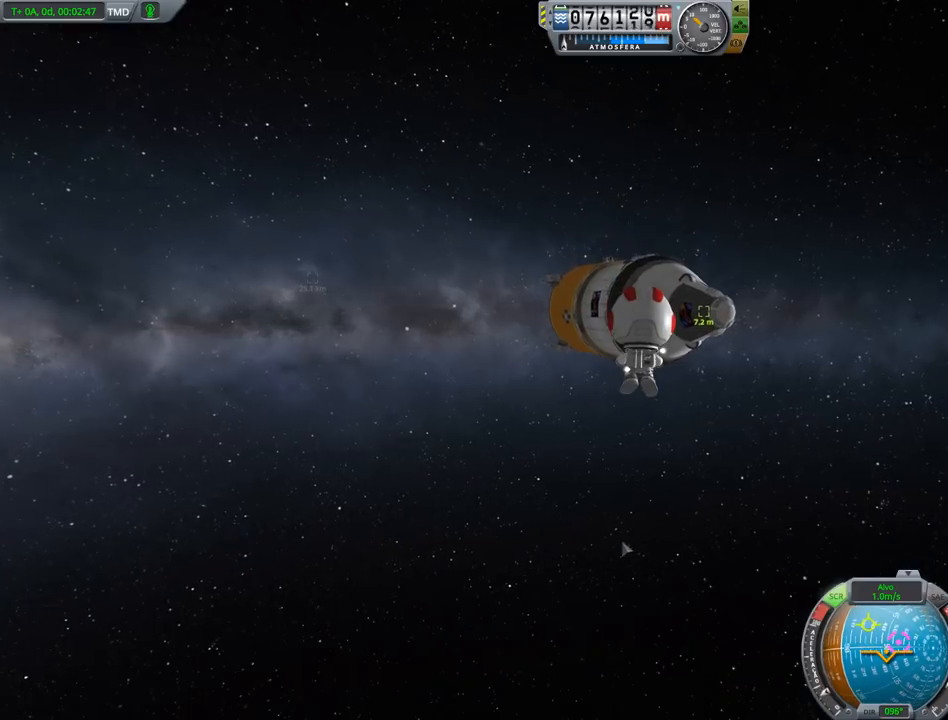
{"keys": [], "events": []}
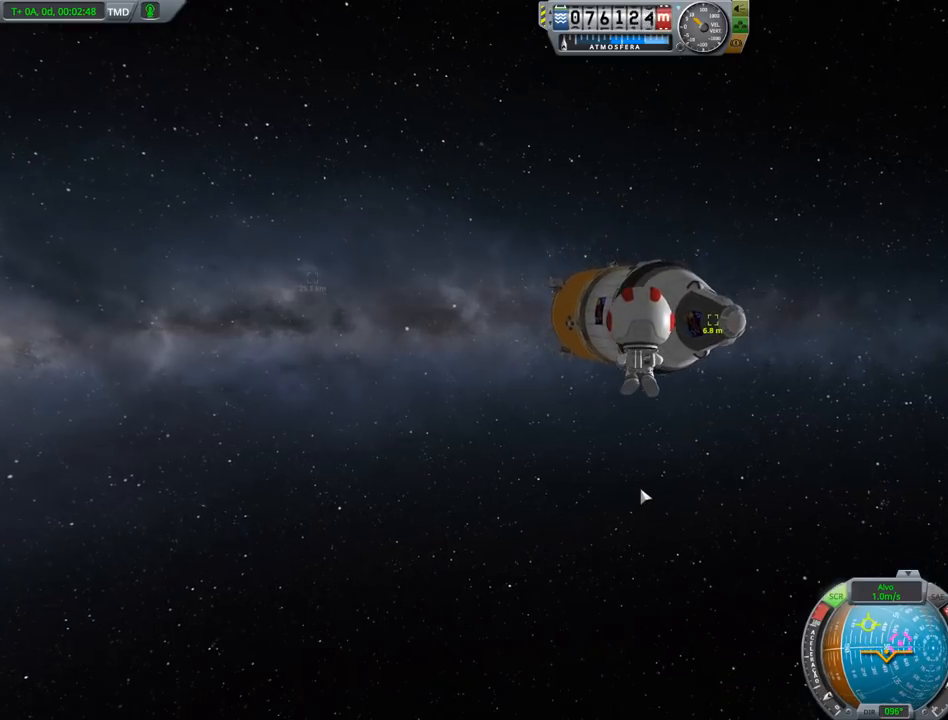
{"keys": [], "events": [[33, "right", "down"], [333, "right", "up"]]}
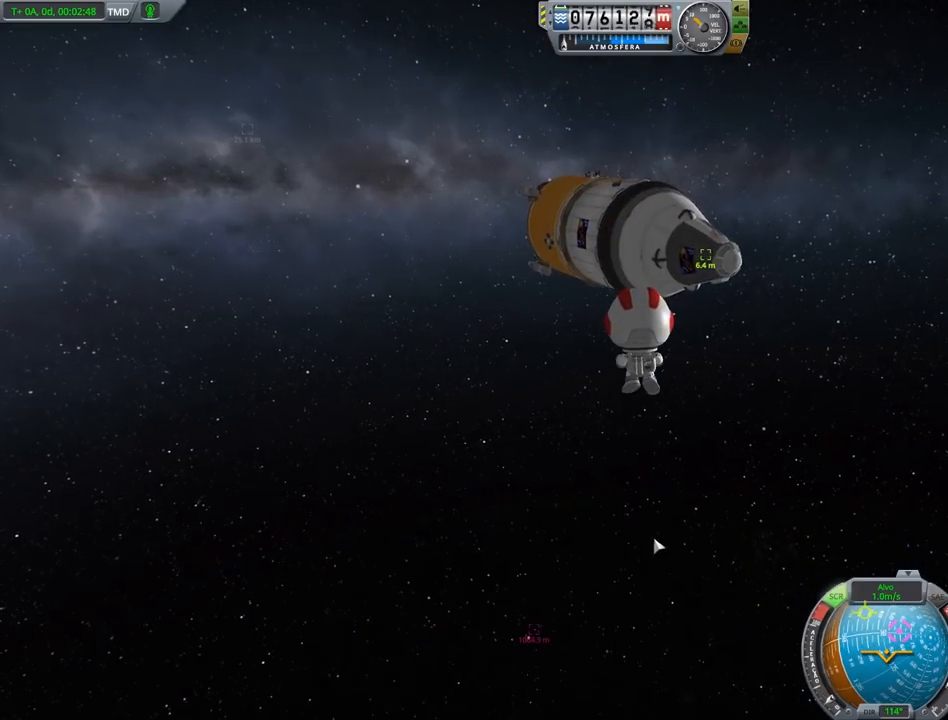
{"keys": ["right"], "events": [[300, "right", "down"]]}
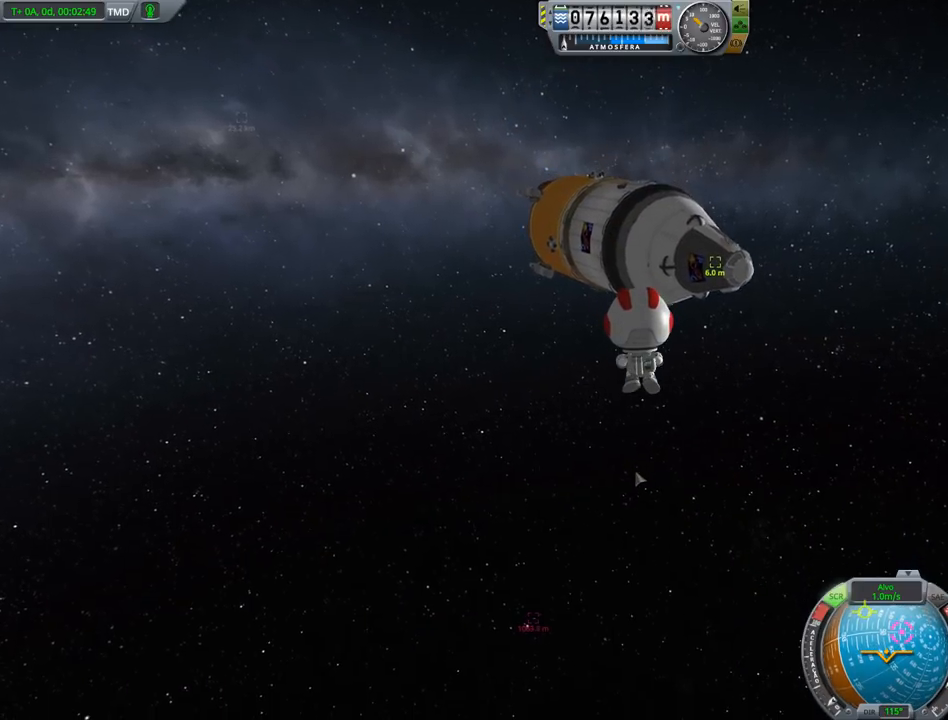
{"keys": ["right"], "events": []}
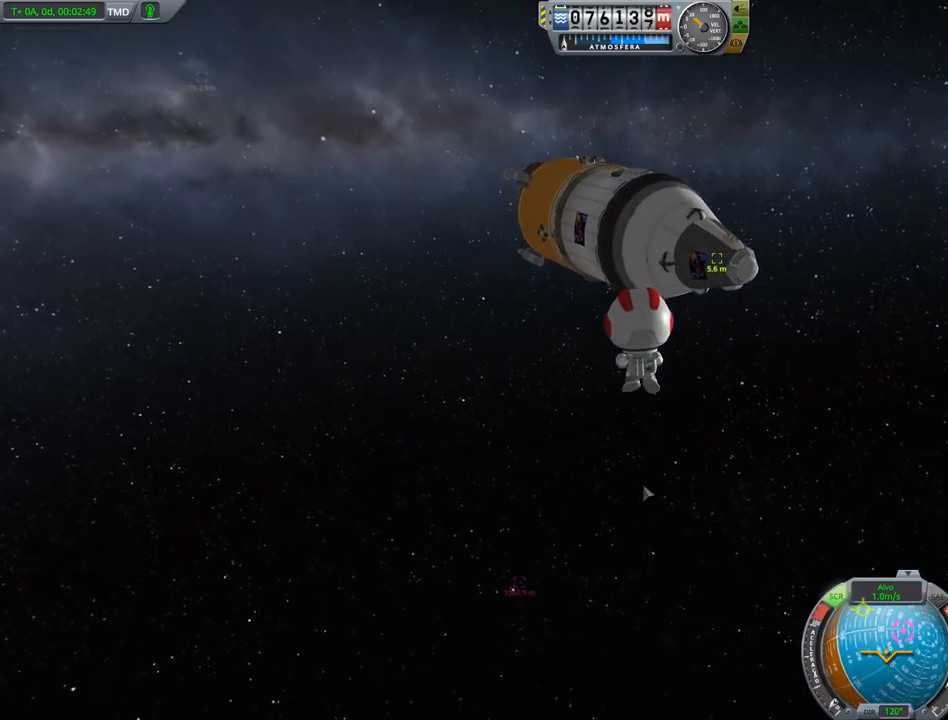
{"keys": [], "events": [[300, "right", "up"]]}
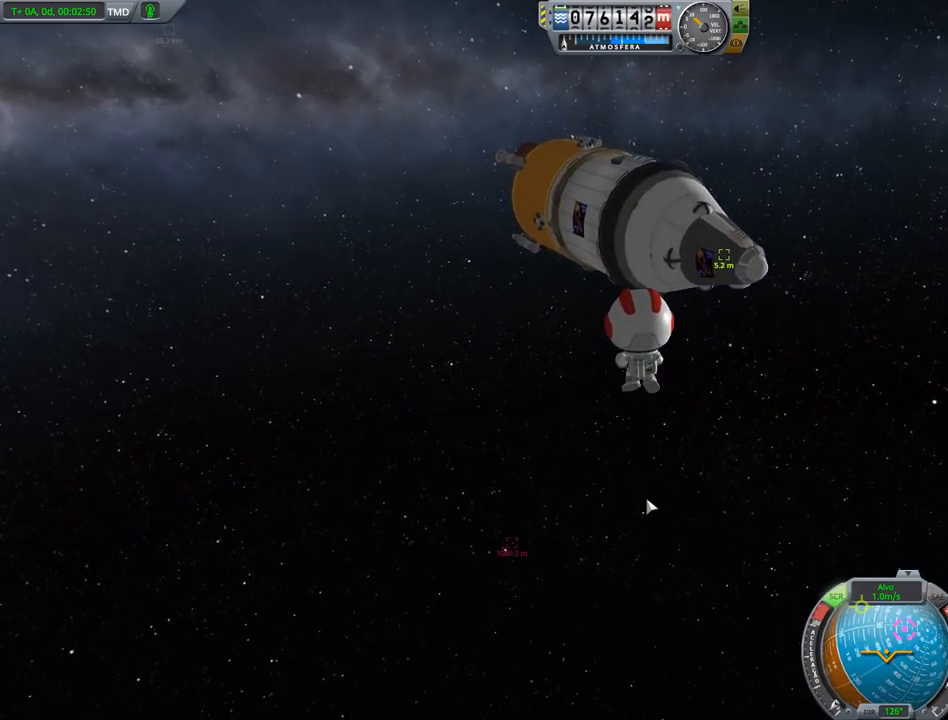
{"keys": [], "events": []}
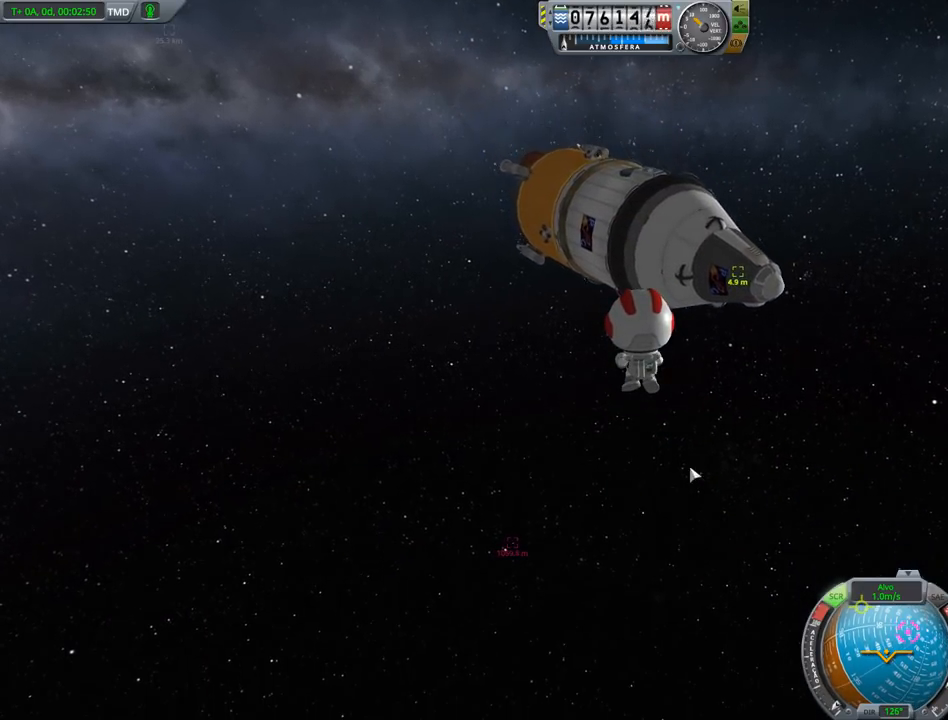
{"keys": ["d"], "events": [[100, "right", "down"], [433, "right", "up"], [467, "d", "down"]]}
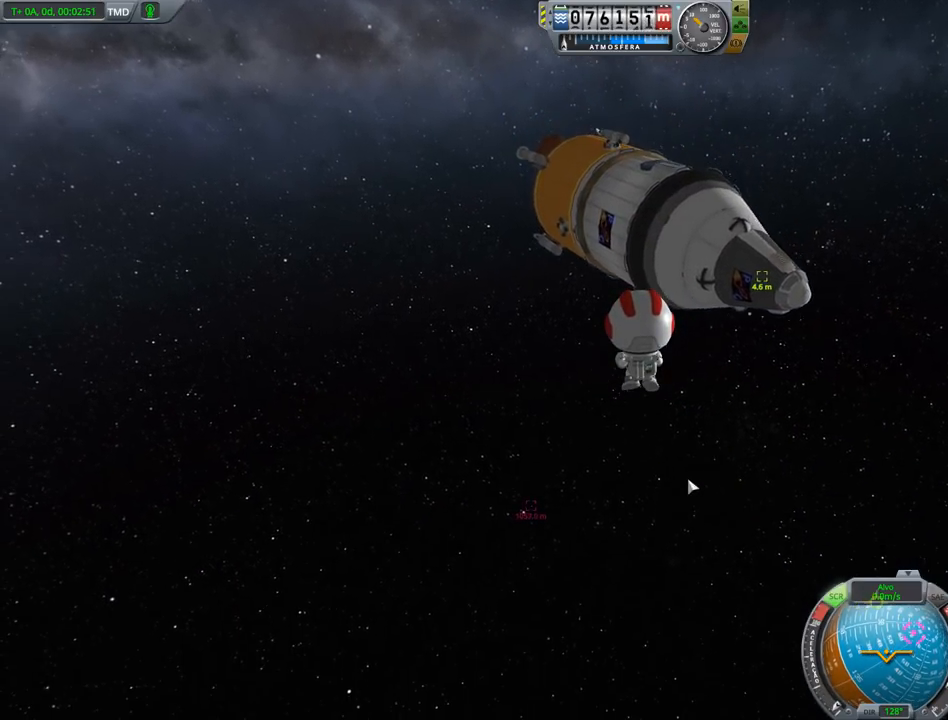
{"keys": [], "events": [[200, "d", "up"]]}
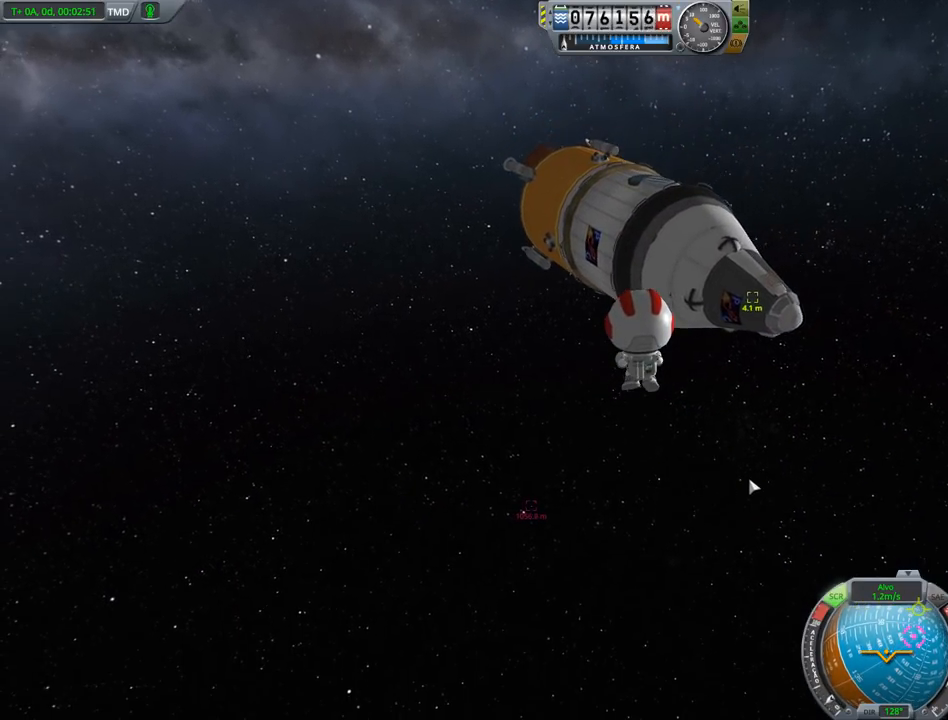
{"keys": ["right"], "events": [[400, "right", "down"]]}
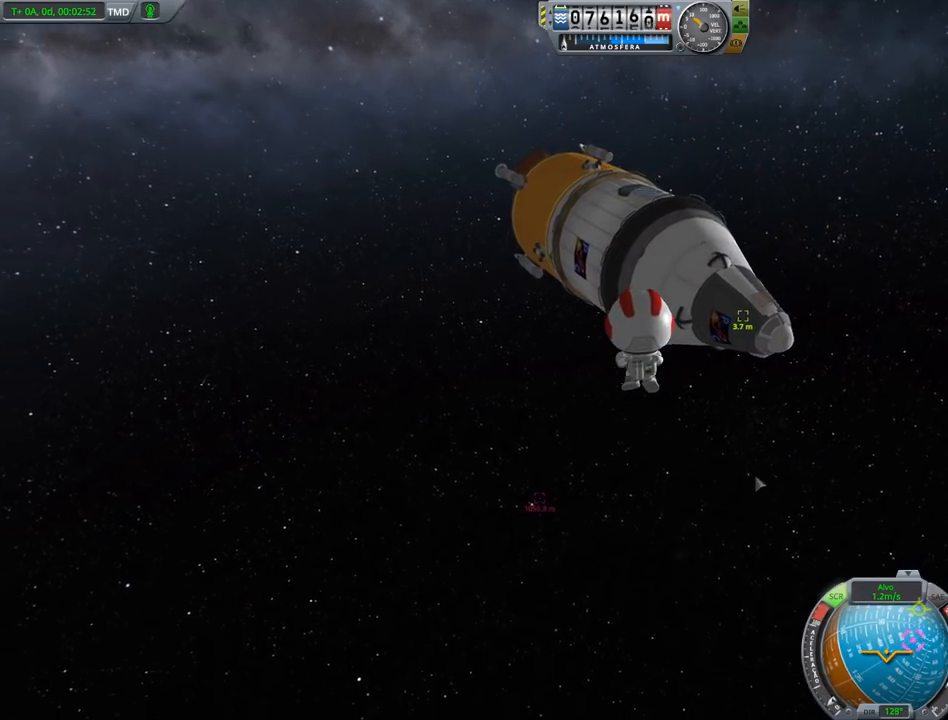
{"keys": [], "events": [[233, "right", "up"]]}
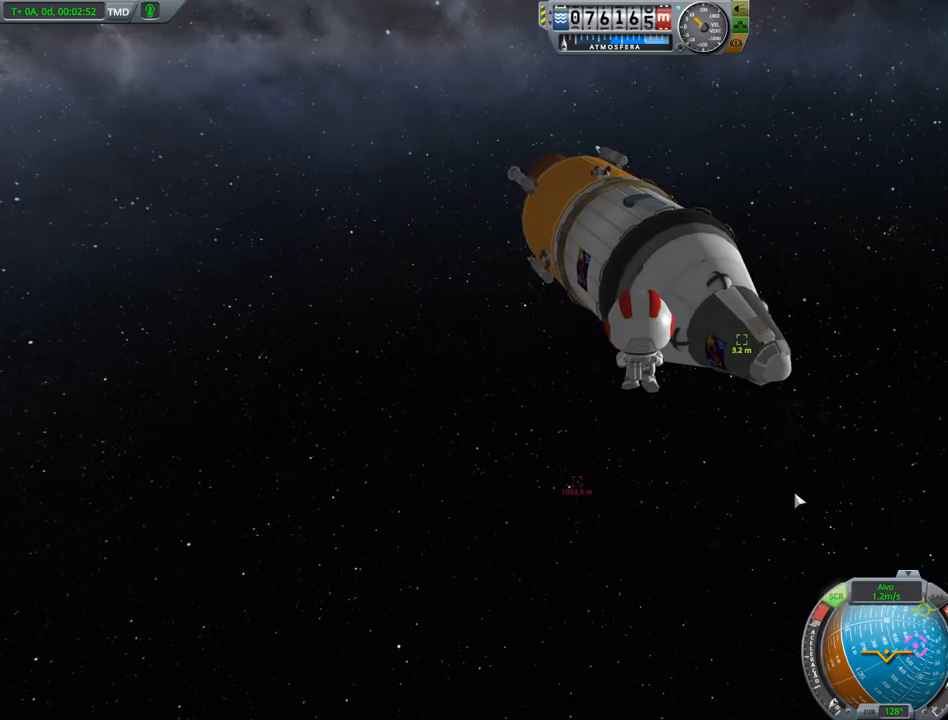
{"keys": [], "events": []}
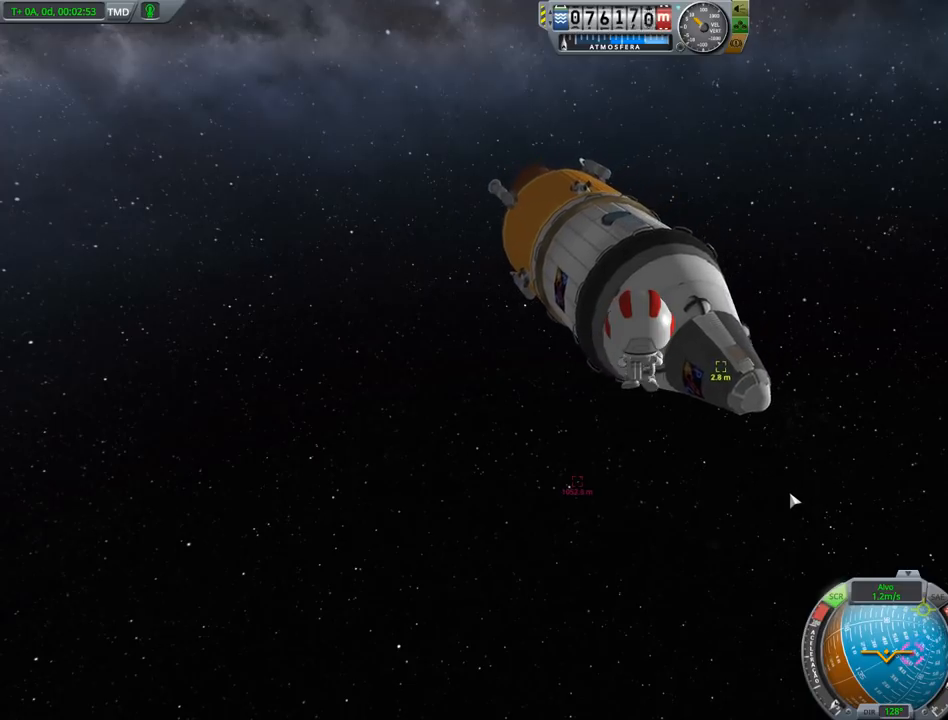
{"keys": [], "events": [[300, "s", "down"], [400, "s", "up"]]}
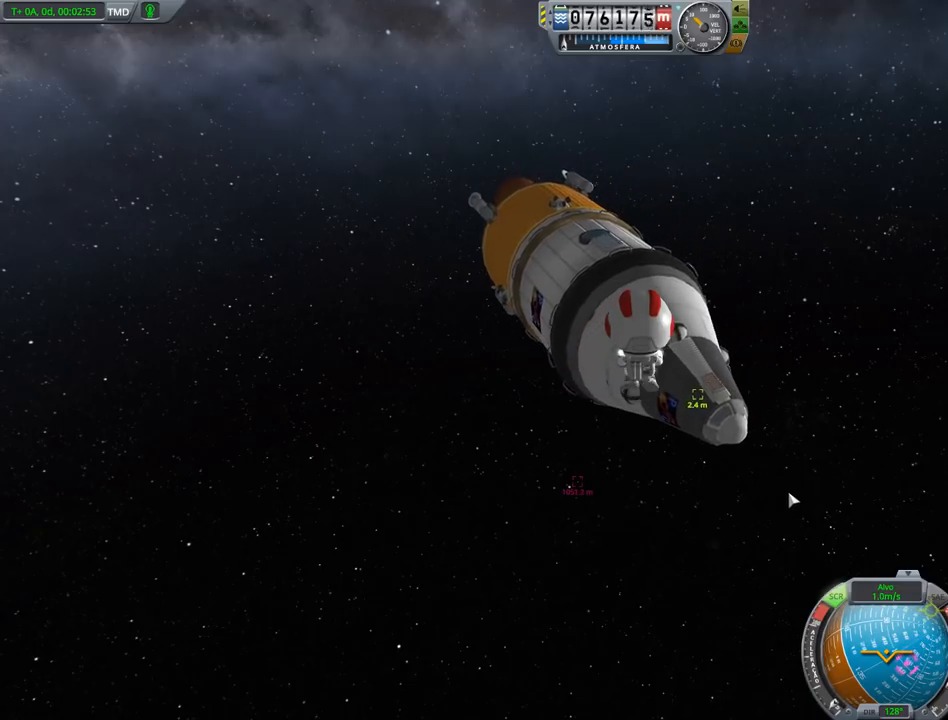
{"keys": [], "events": []}
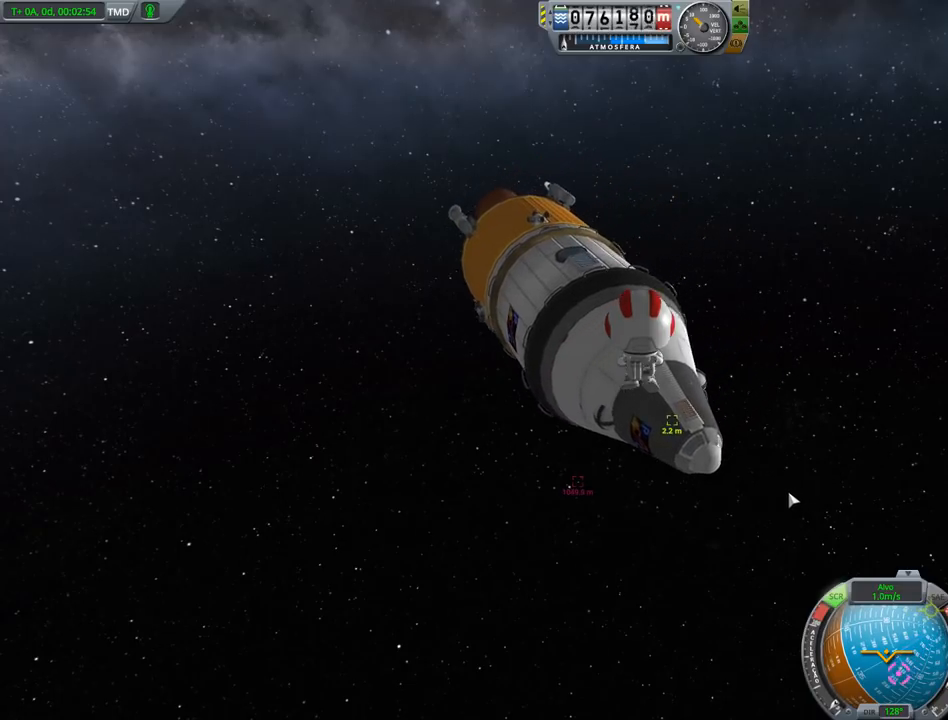
{"keys": ["s"], "events": [[100, "s", "down"], [167, "s", "up"], [500, "s", "down"]]}